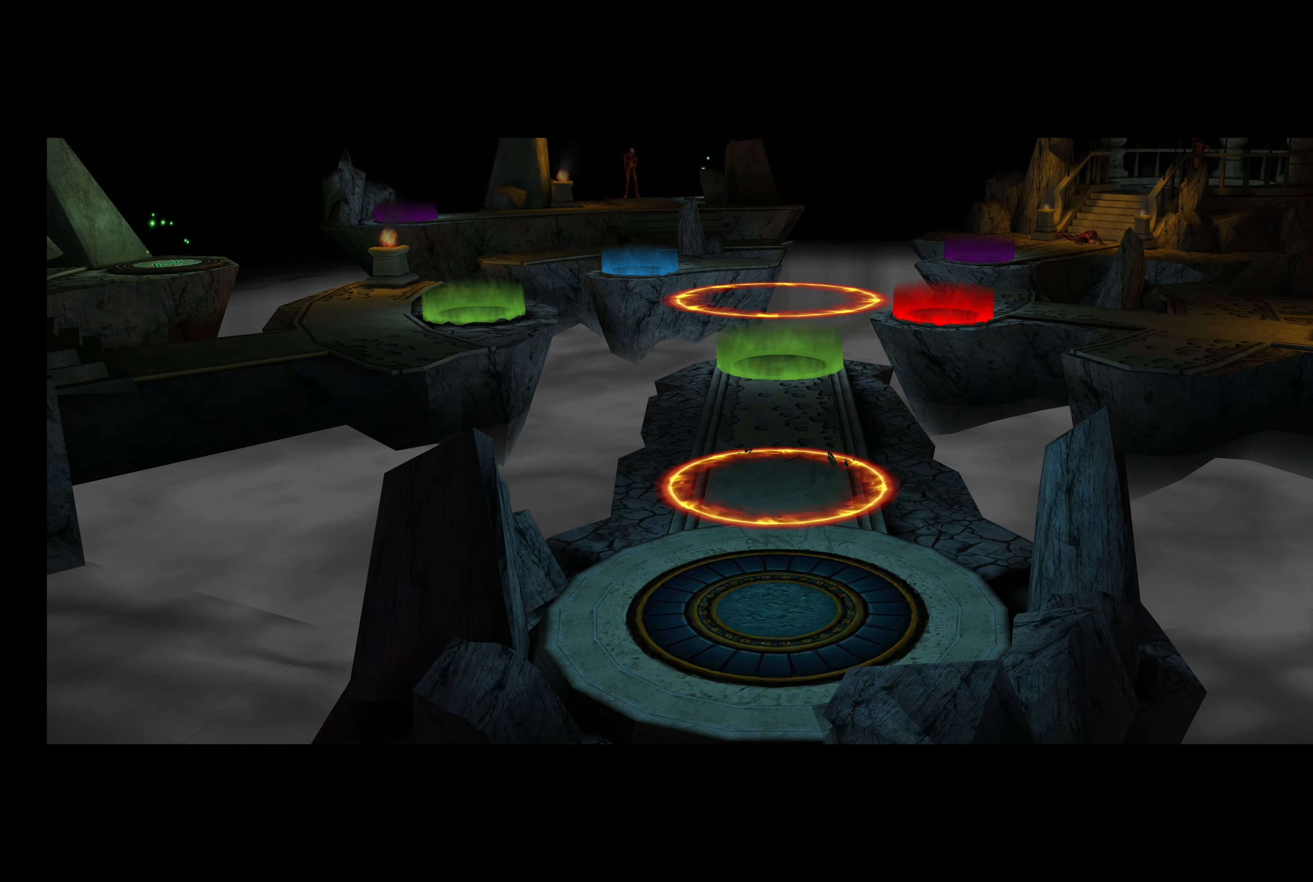
Gameplay with a controller (PlayStation layout); each line is a JSON object with the inputs held at the frame after it. "events" lists button and stick changes between this image and that frame as [ms after this image, input, new state], when the widget could be followed in between. Not read: L3 R3.
{"buttons": [], "left_stick": "center", "right_stick": "center", "events": []}
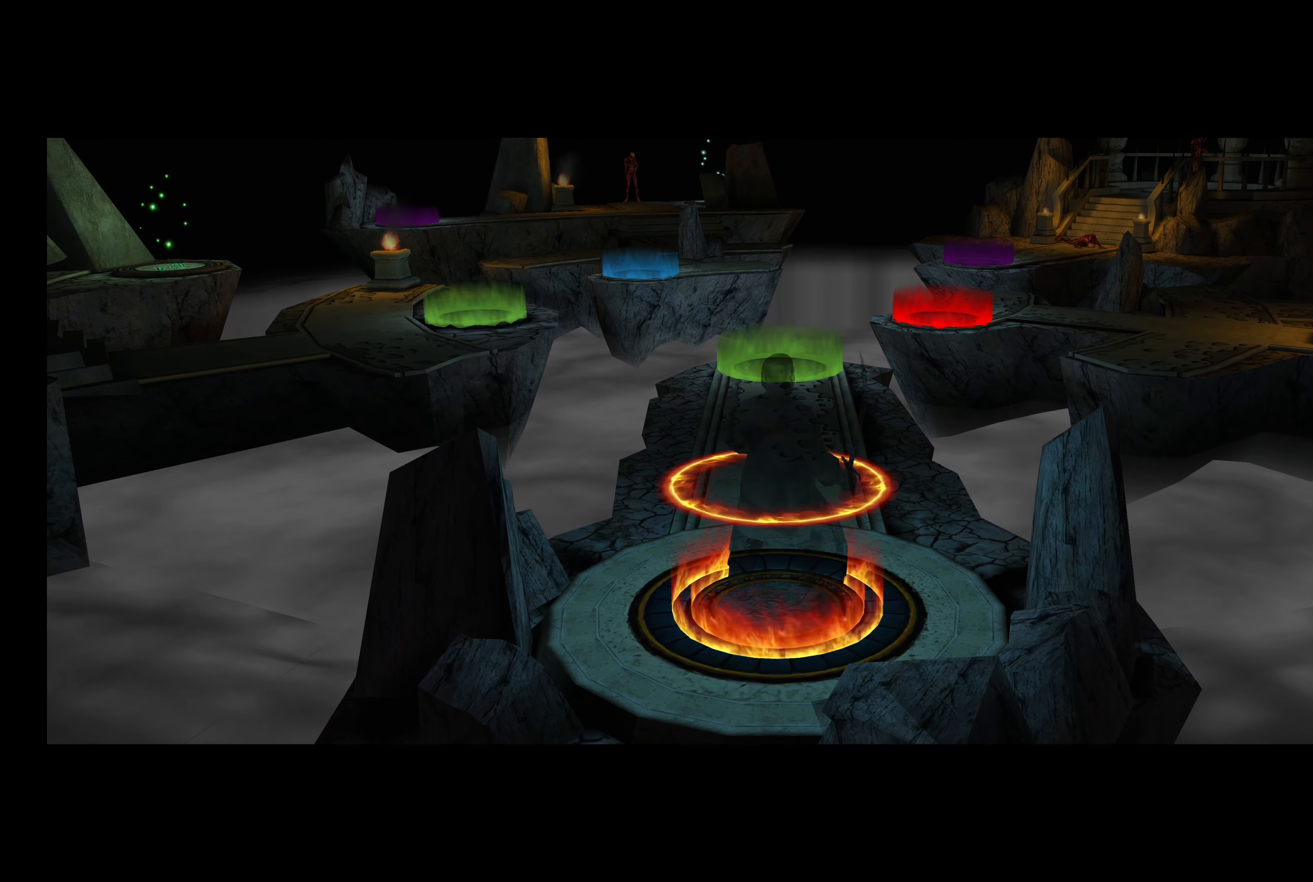
{"buttons": [], "left_stick": "center", "right_stick": "center", "events": []}
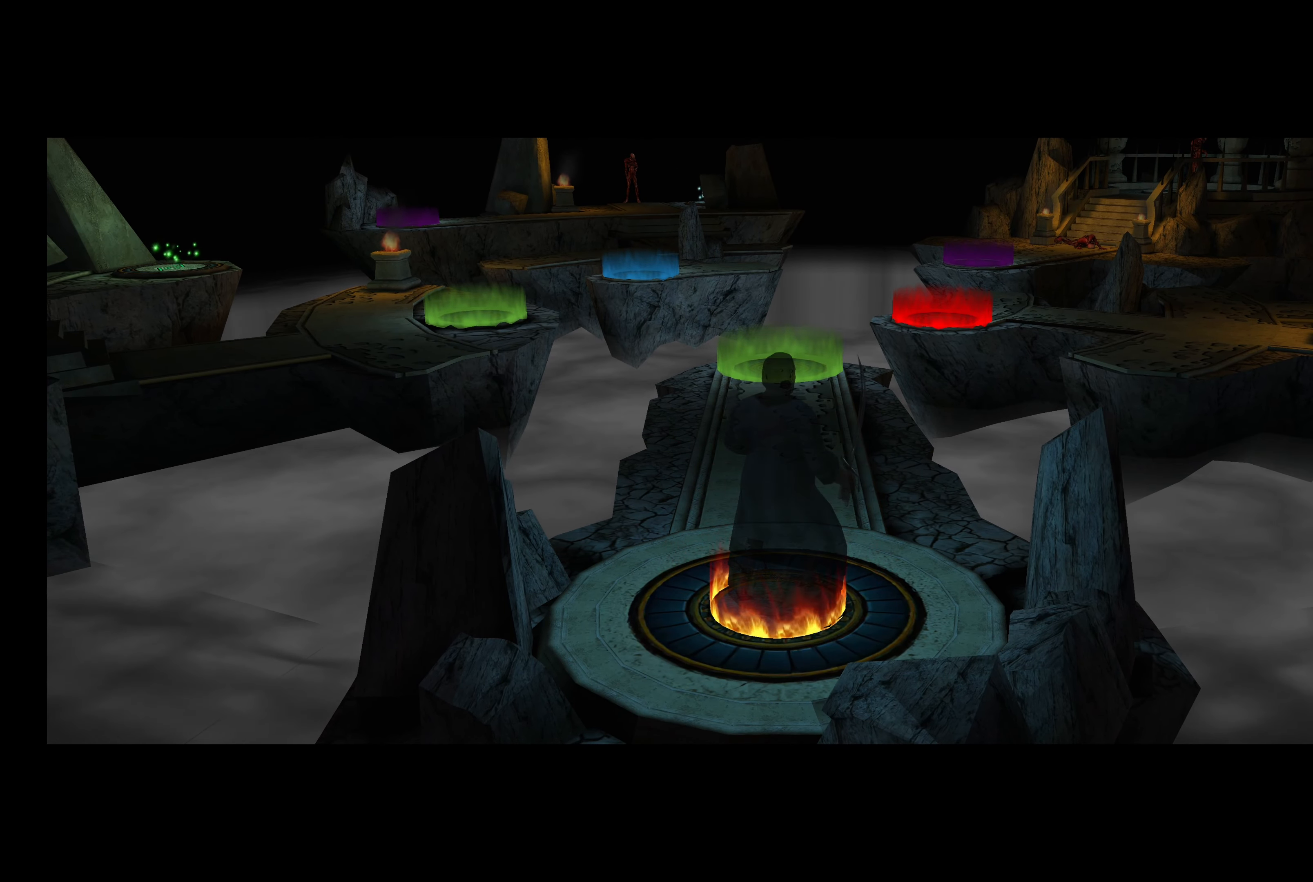
{"buttons": [], "left_stick": "up", "right_stick": "center", "events": [[133, "left_stick", "up"]]}
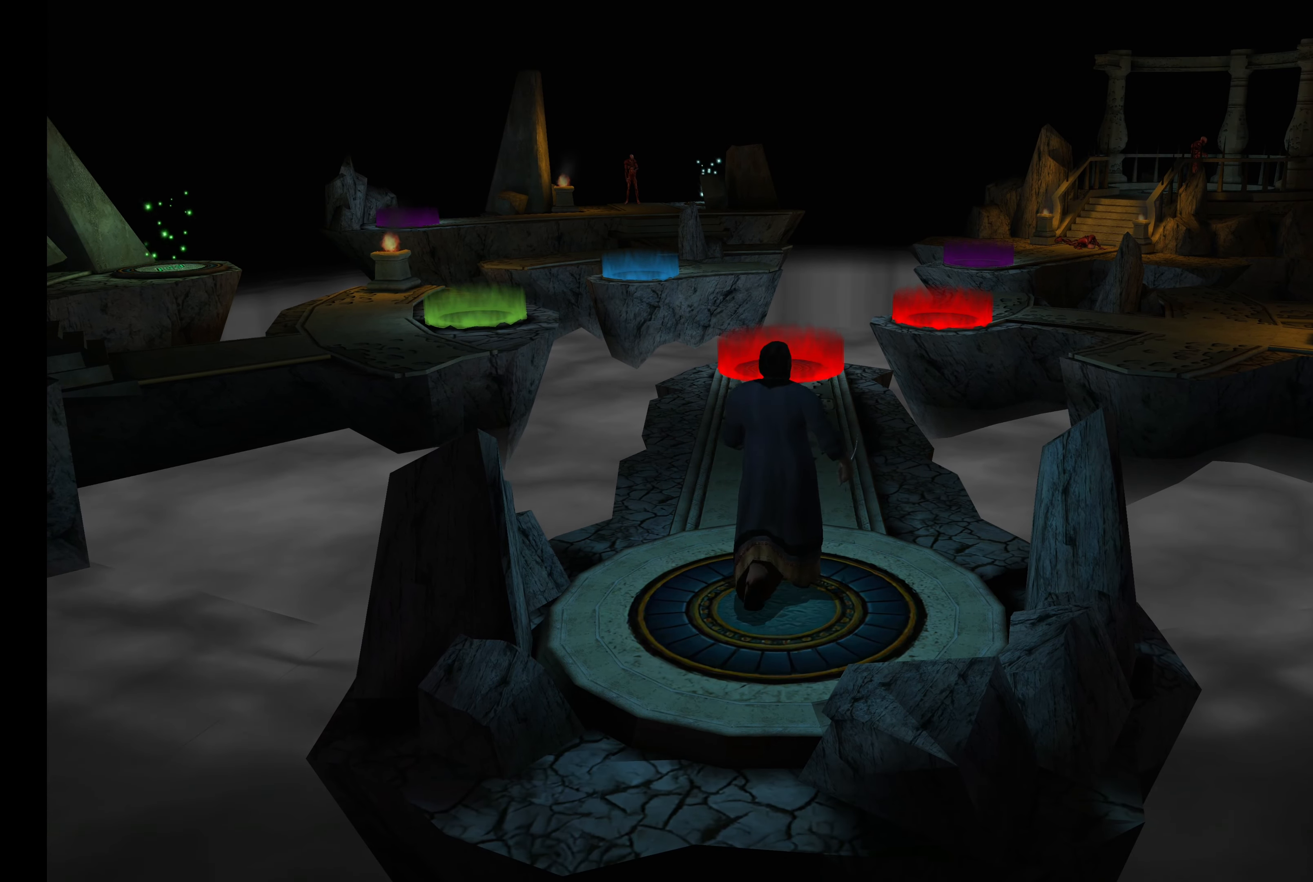
{"buttons": [], "left_stick": "up", "right_stick": "center", "events": []}
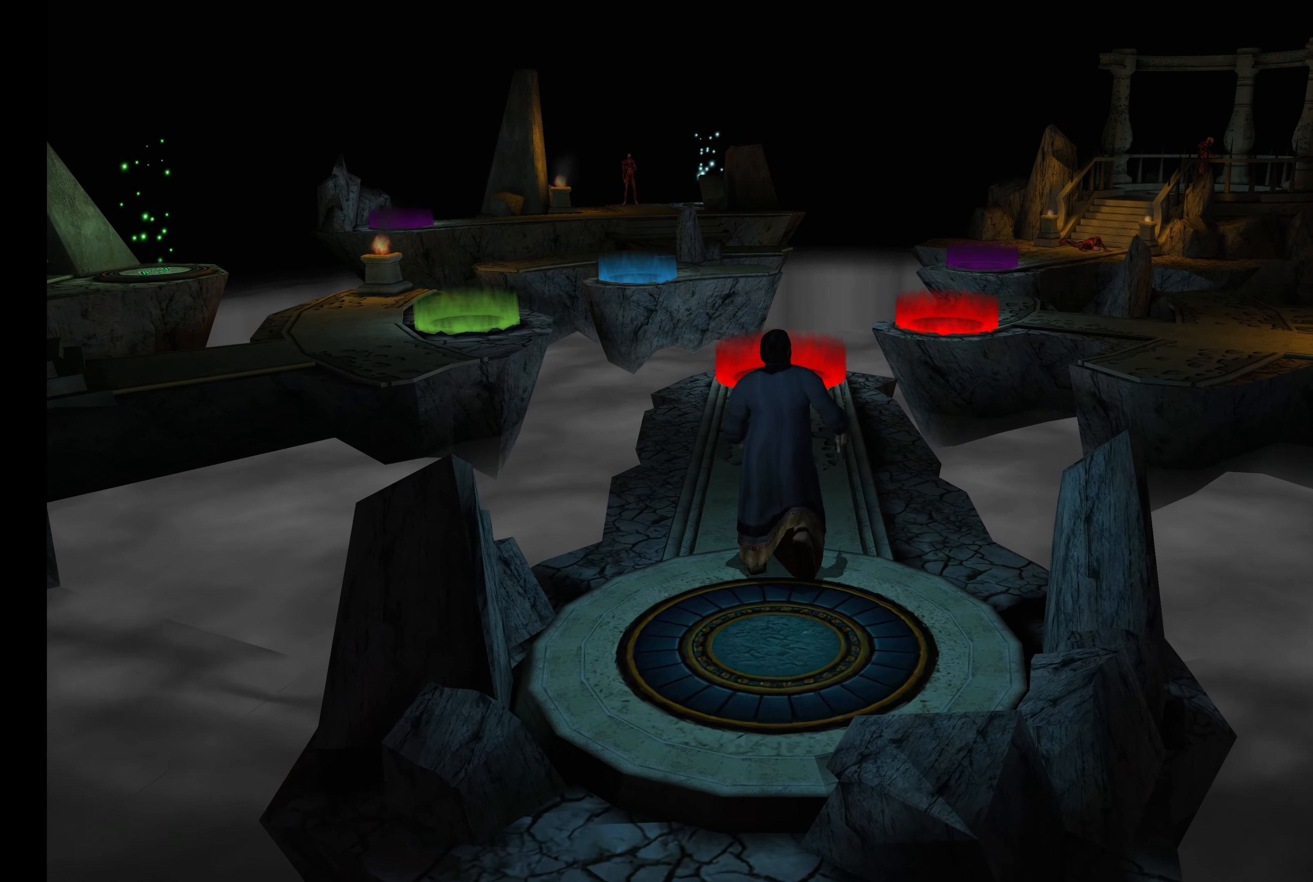
{"buttons": ["L2"], "left_stick": "up", "right_stick": "center", "events": [[17, "L2", "down"]]}
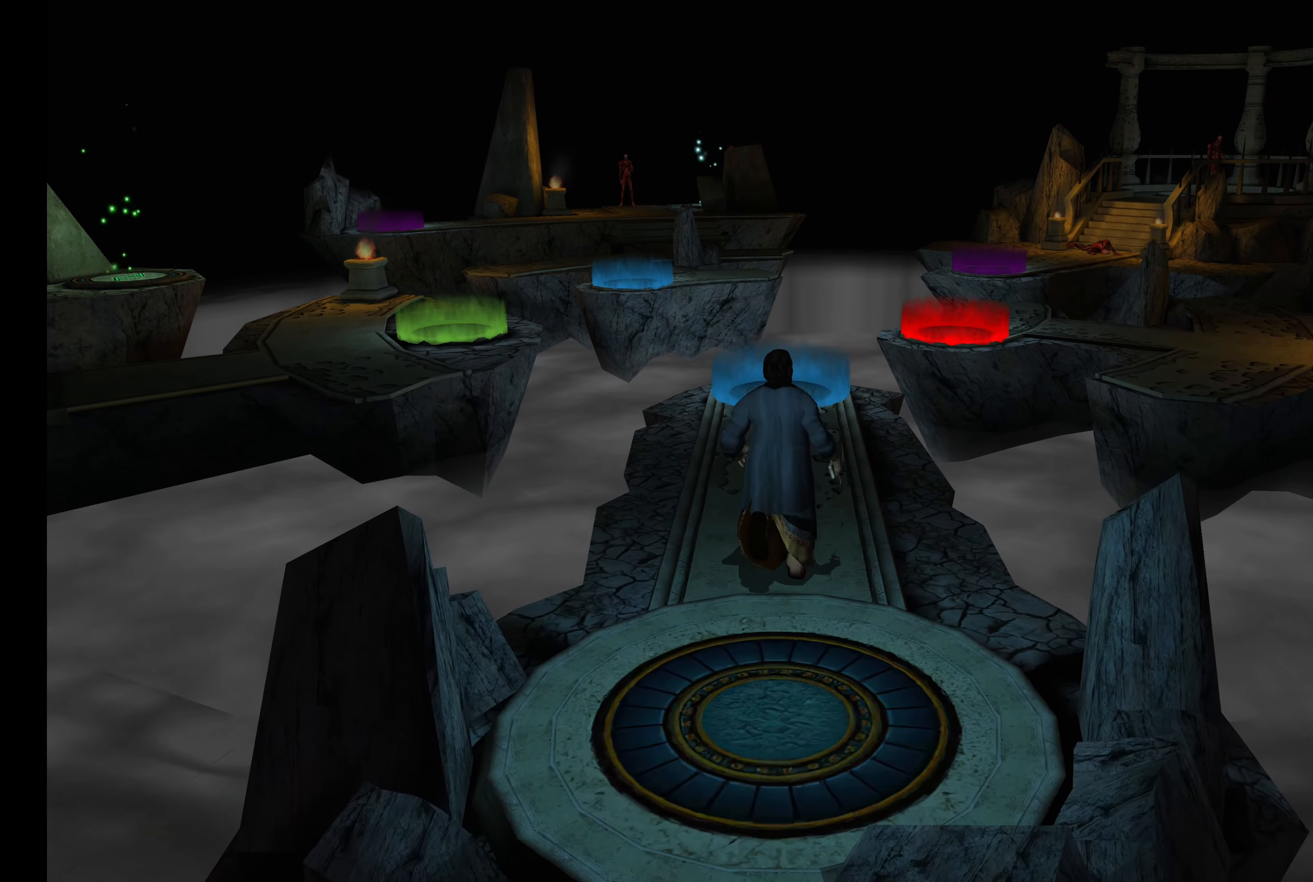
{"buttons": ["L2"], "left_stick": "up", "right_stick": "center", "events": []}
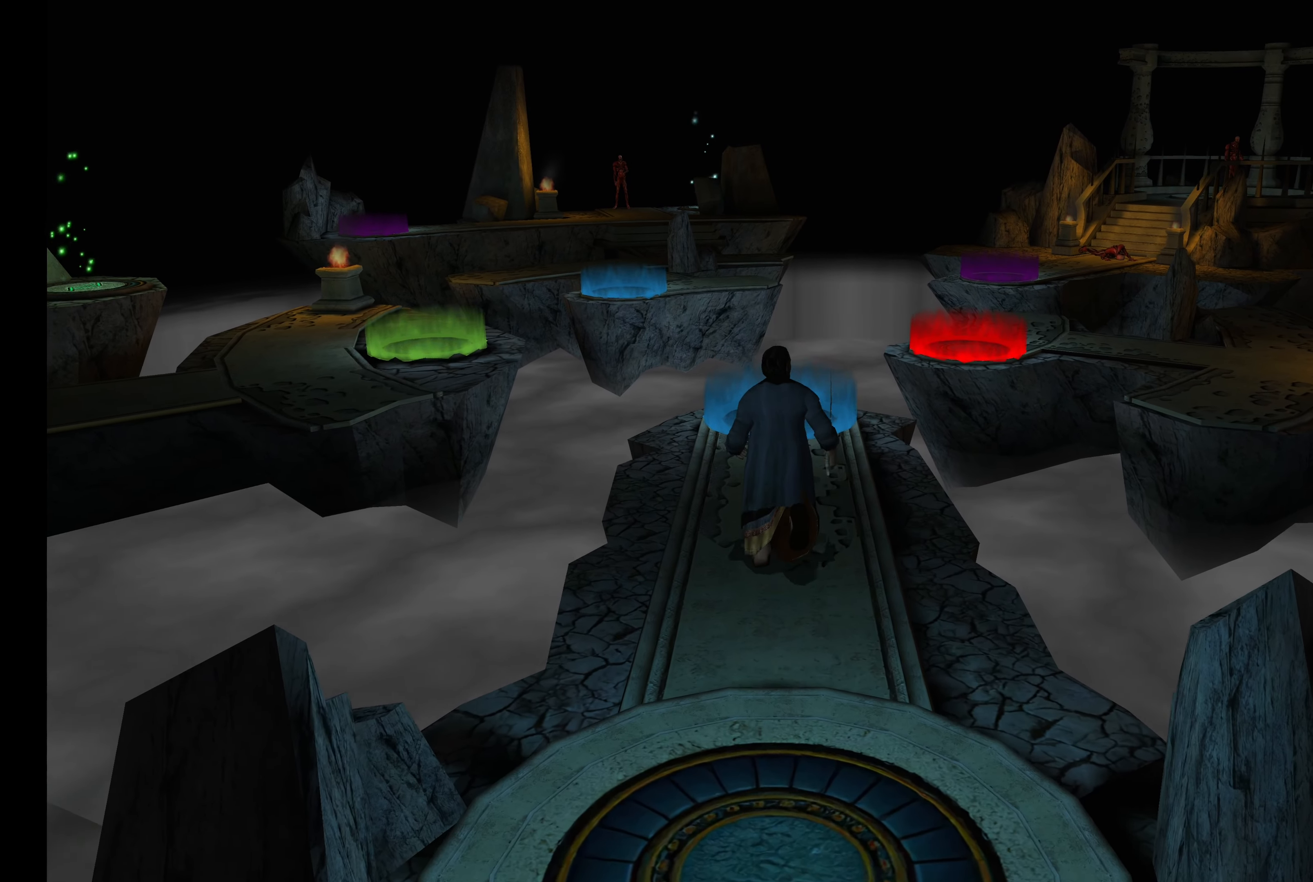
{"buttons": [], "left_stick": "center", "right_stick": "center", "events": [[484, "L2", "up"], [500, "left_stick", "center"]]}
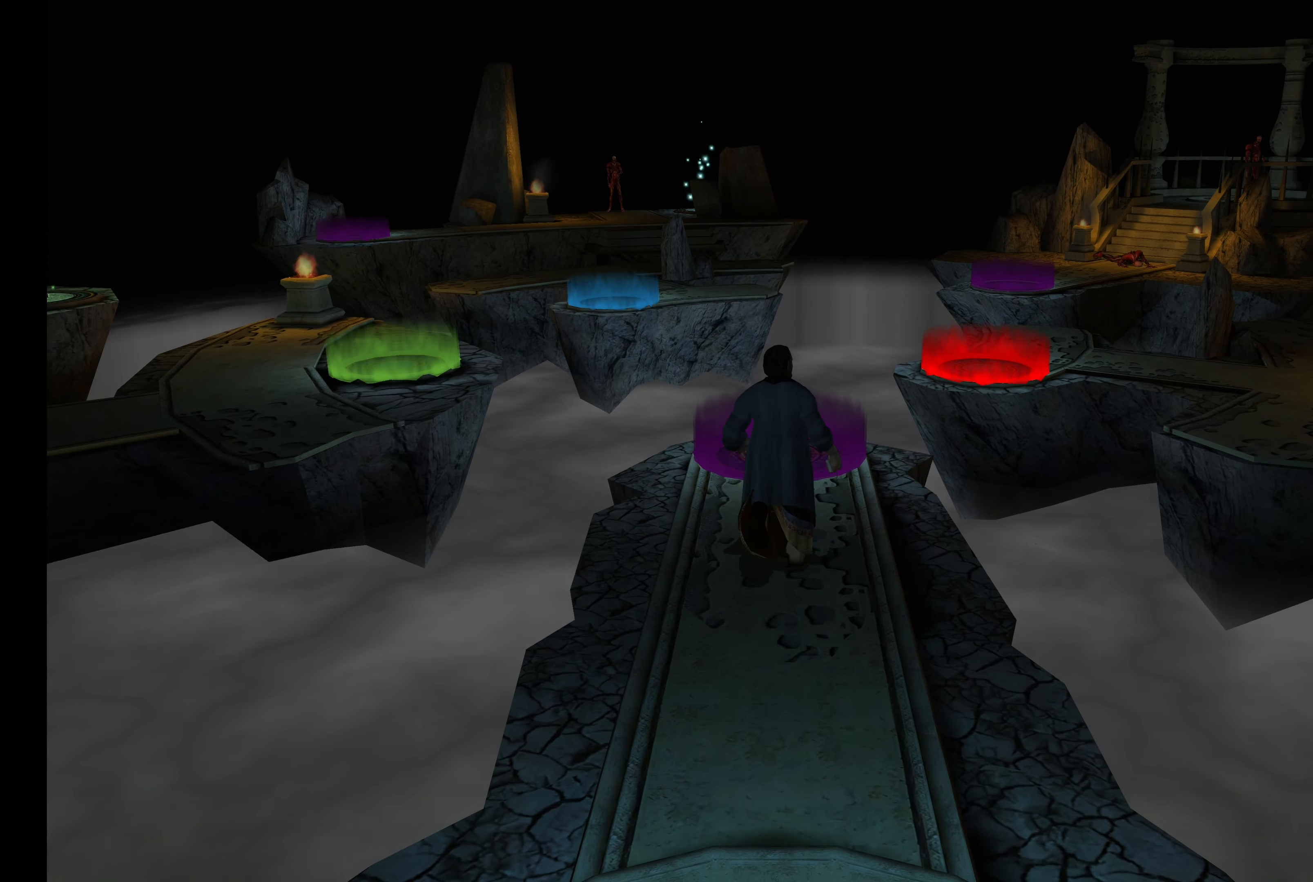
{"buttons": ["L2"], "left_stick": "up", "right_stick": "center", "events": [[350, "left_stick", "up"], [400, "L2", "down"]]}
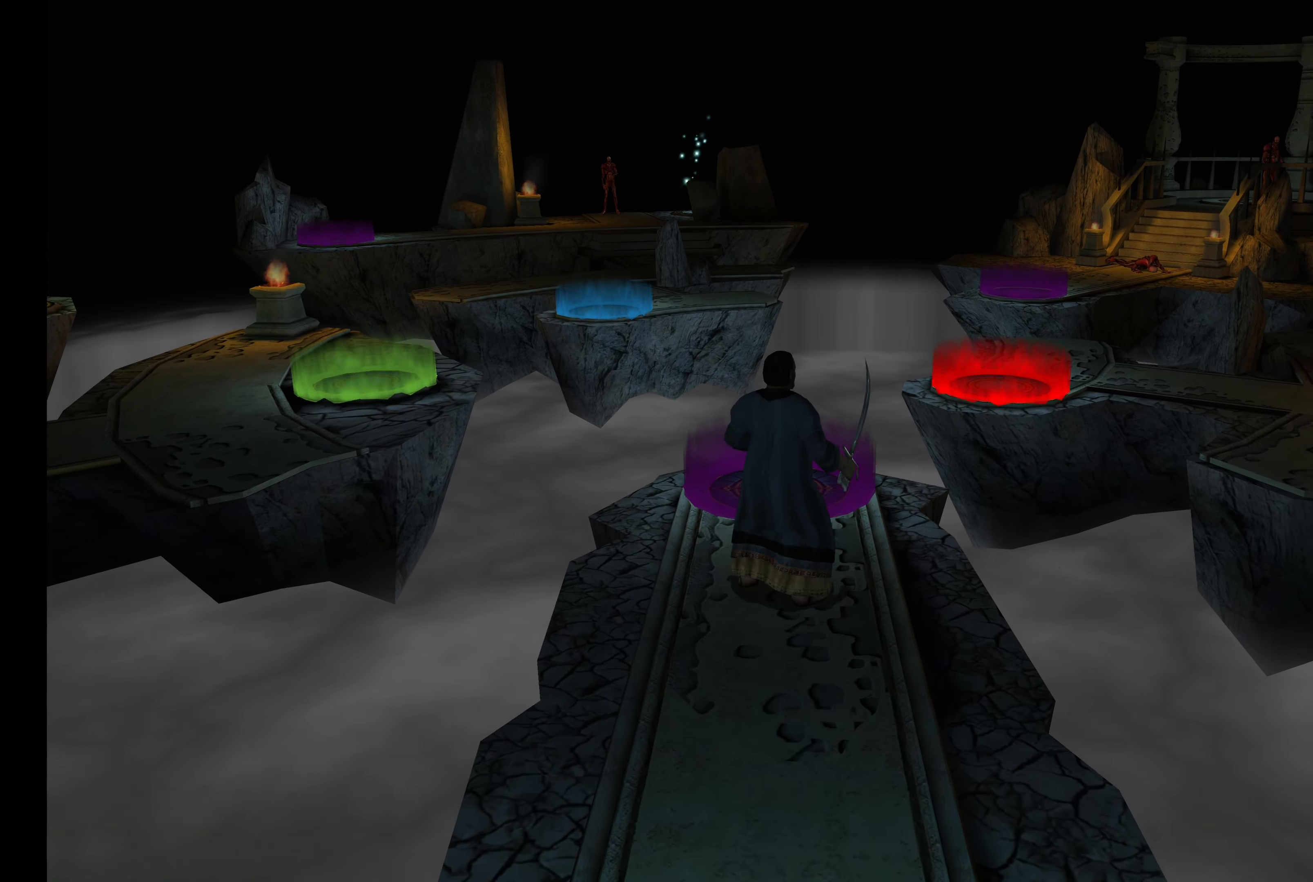
{"buttons": ["L2"], "left_stick": "up", "right_stick": "center", "events": []}
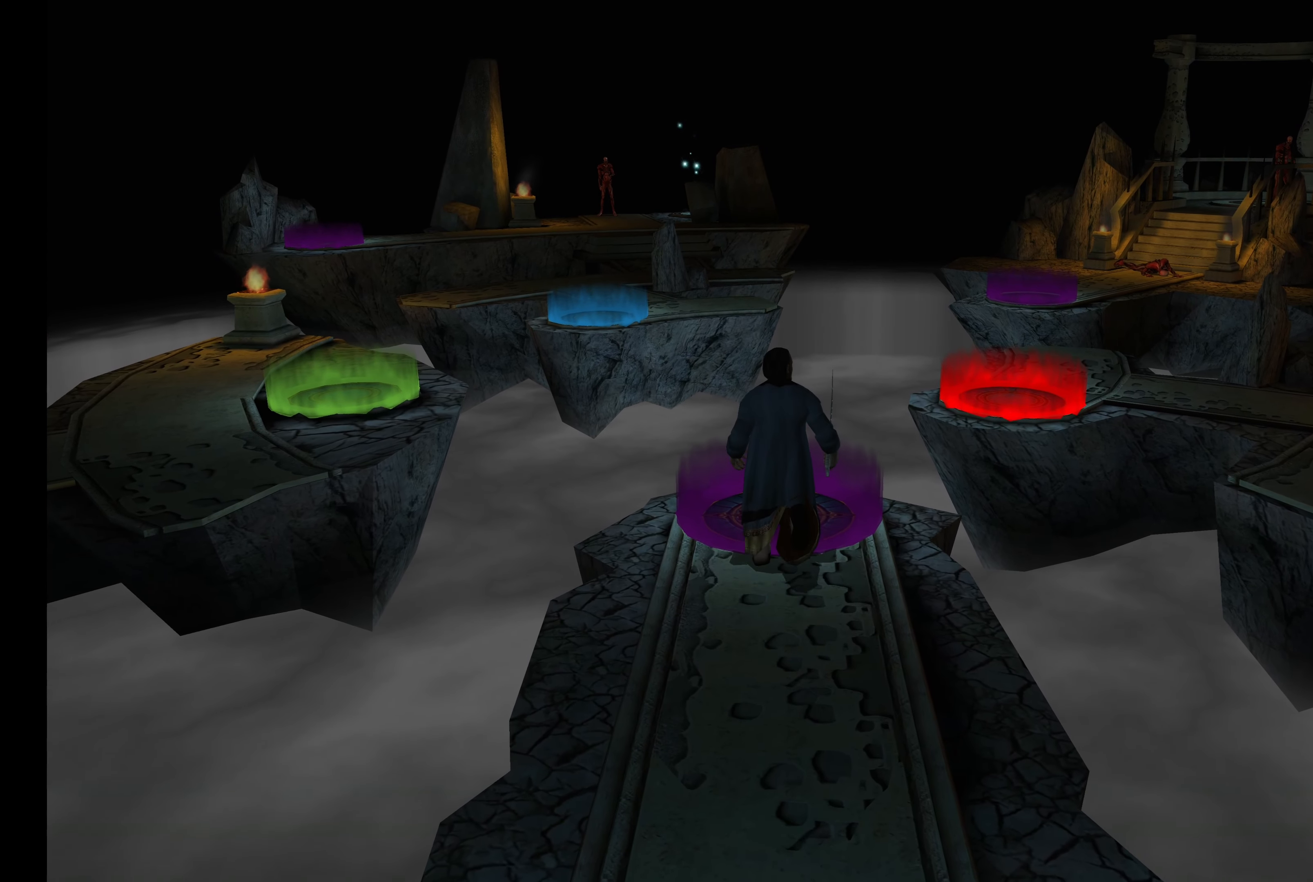
{"buttons": [], "left_stick": "center", "right_stick": "center", "events": [[484, "L2", "up"], [500, "left_stick", "center"]]}
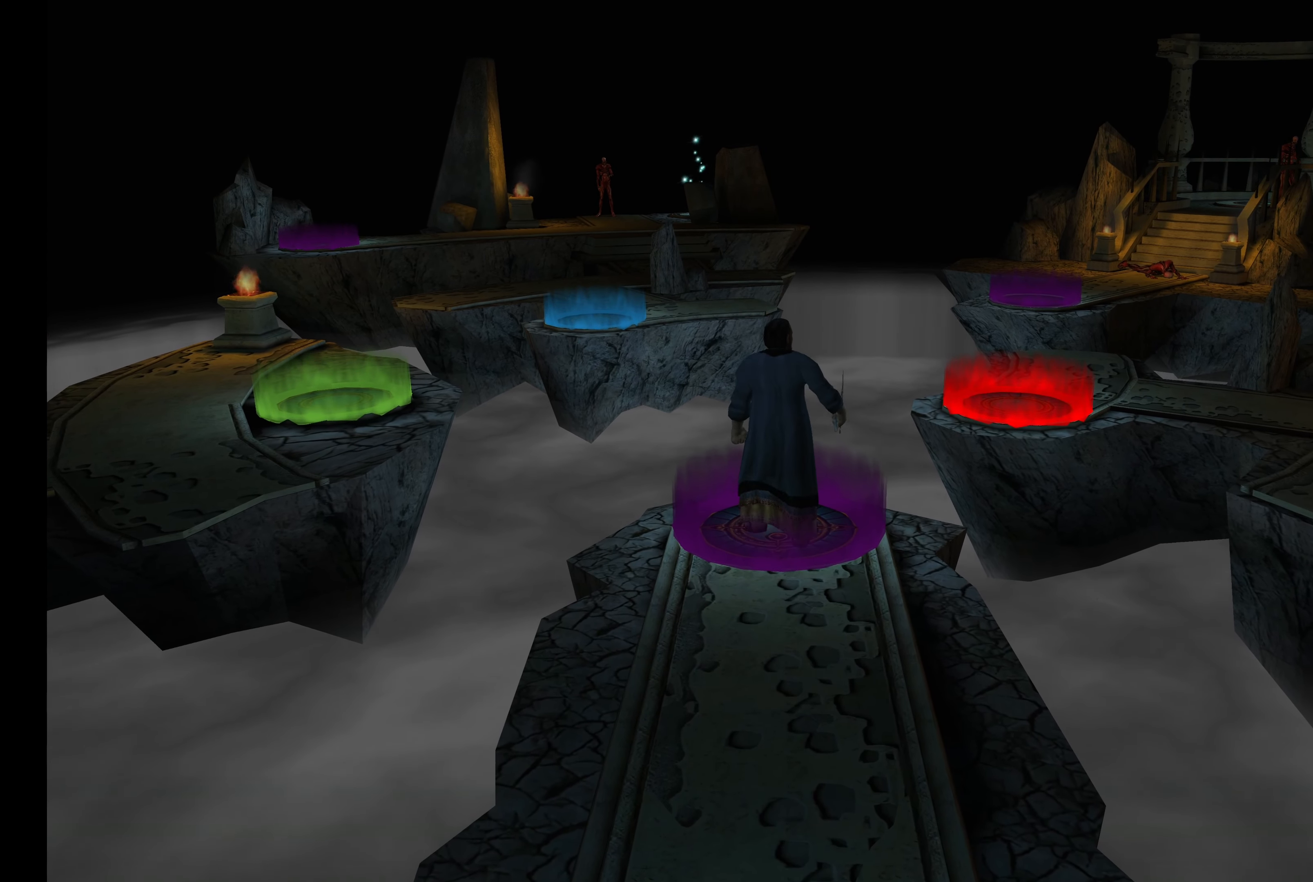
{"buttons": [], "left_stick": "center", "right_stick": "center", "events": []}
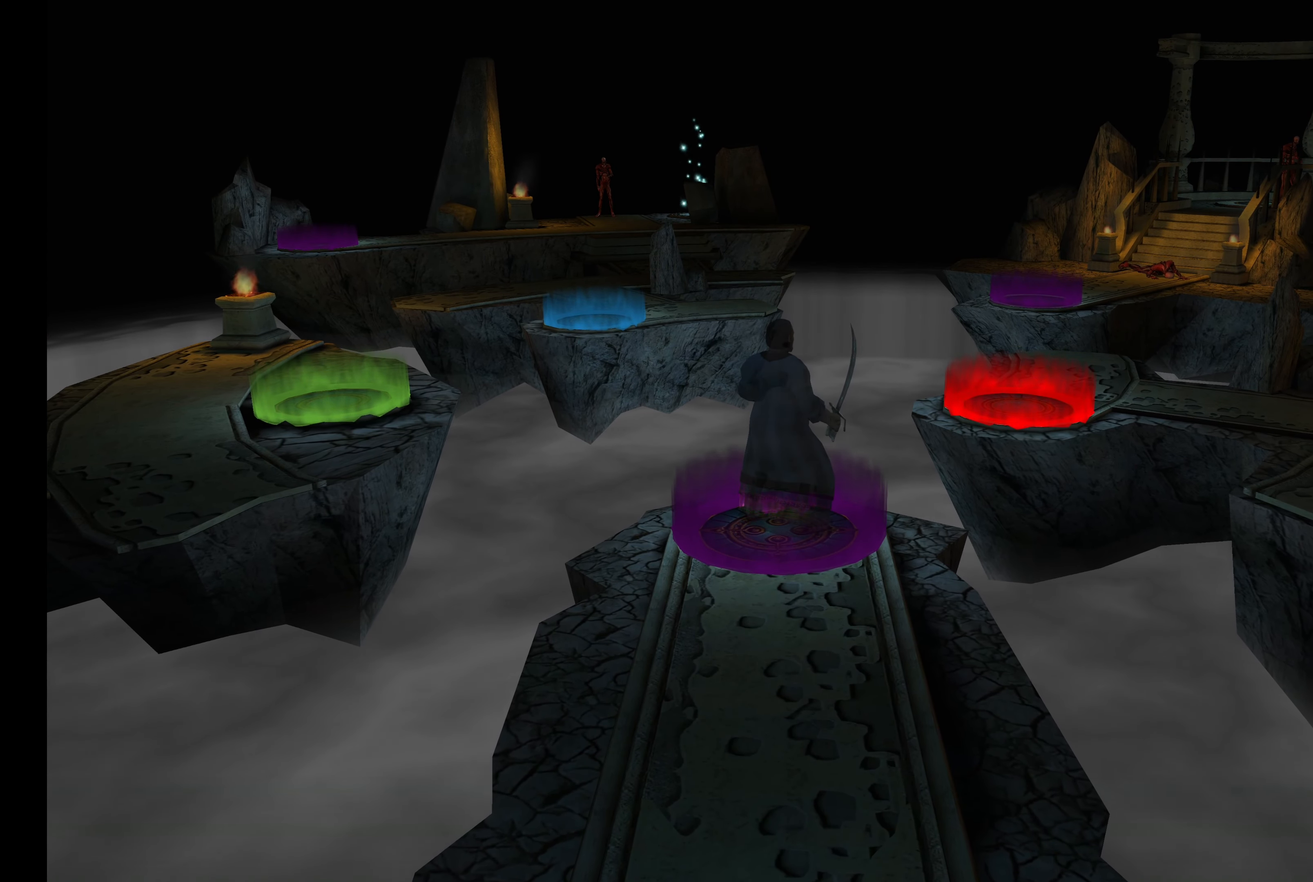
{"buttons": [], "left_stick": "center", "right_stick": "center", "events": []}
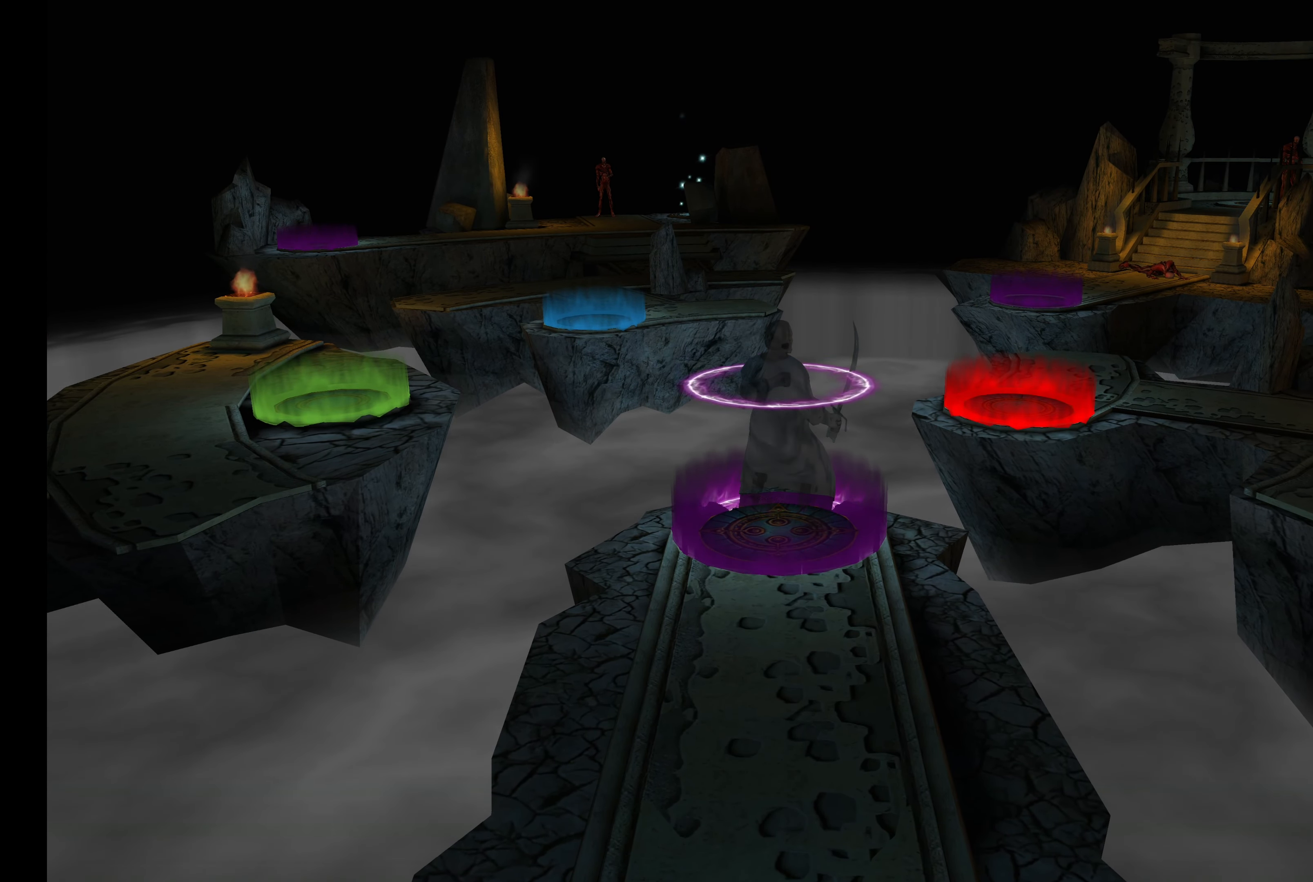
{"buttons": [], "left_stick": "center", "right_stick": "center", "events": []}
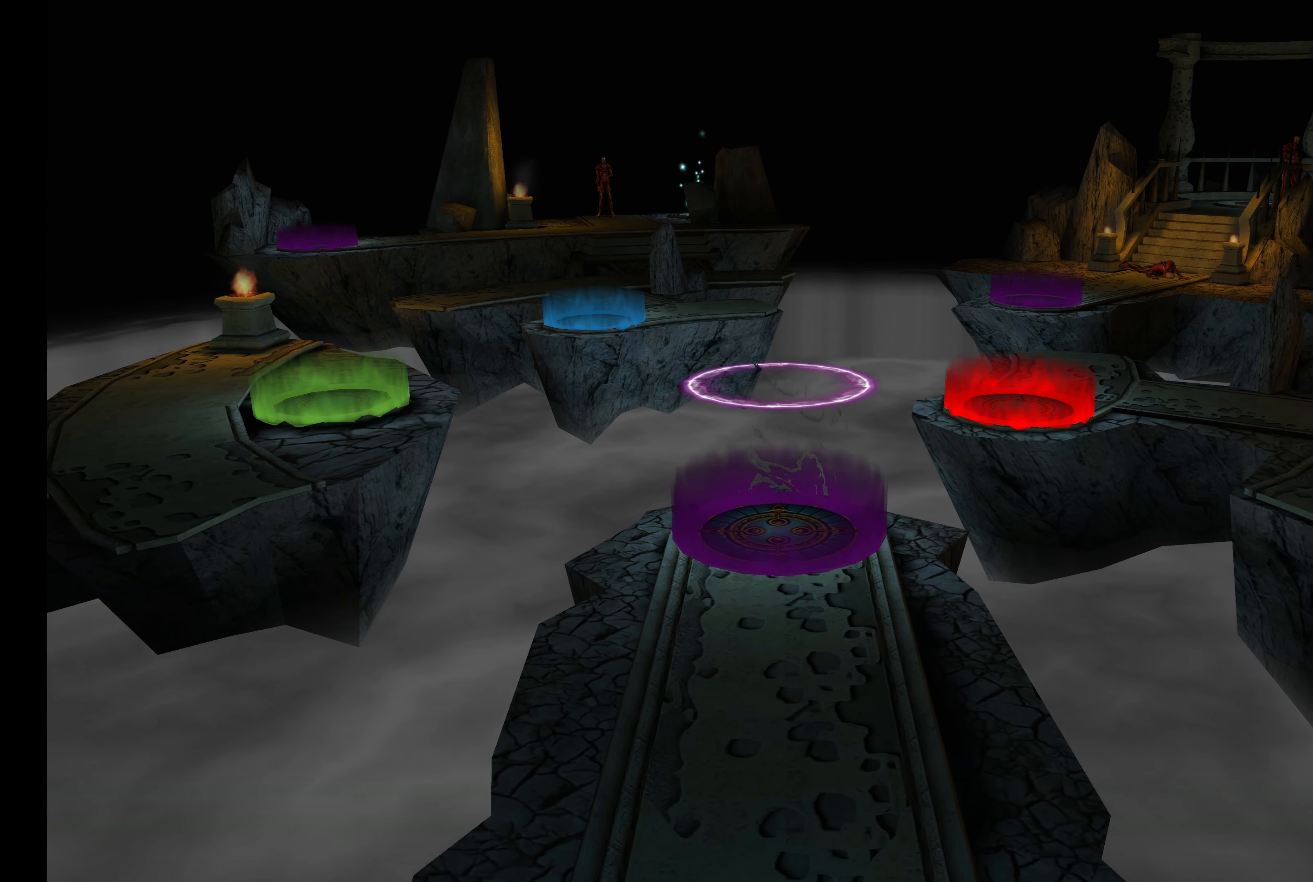
{"buttons": [], "left_stick": "center", "right_stick": "center", "events": []}
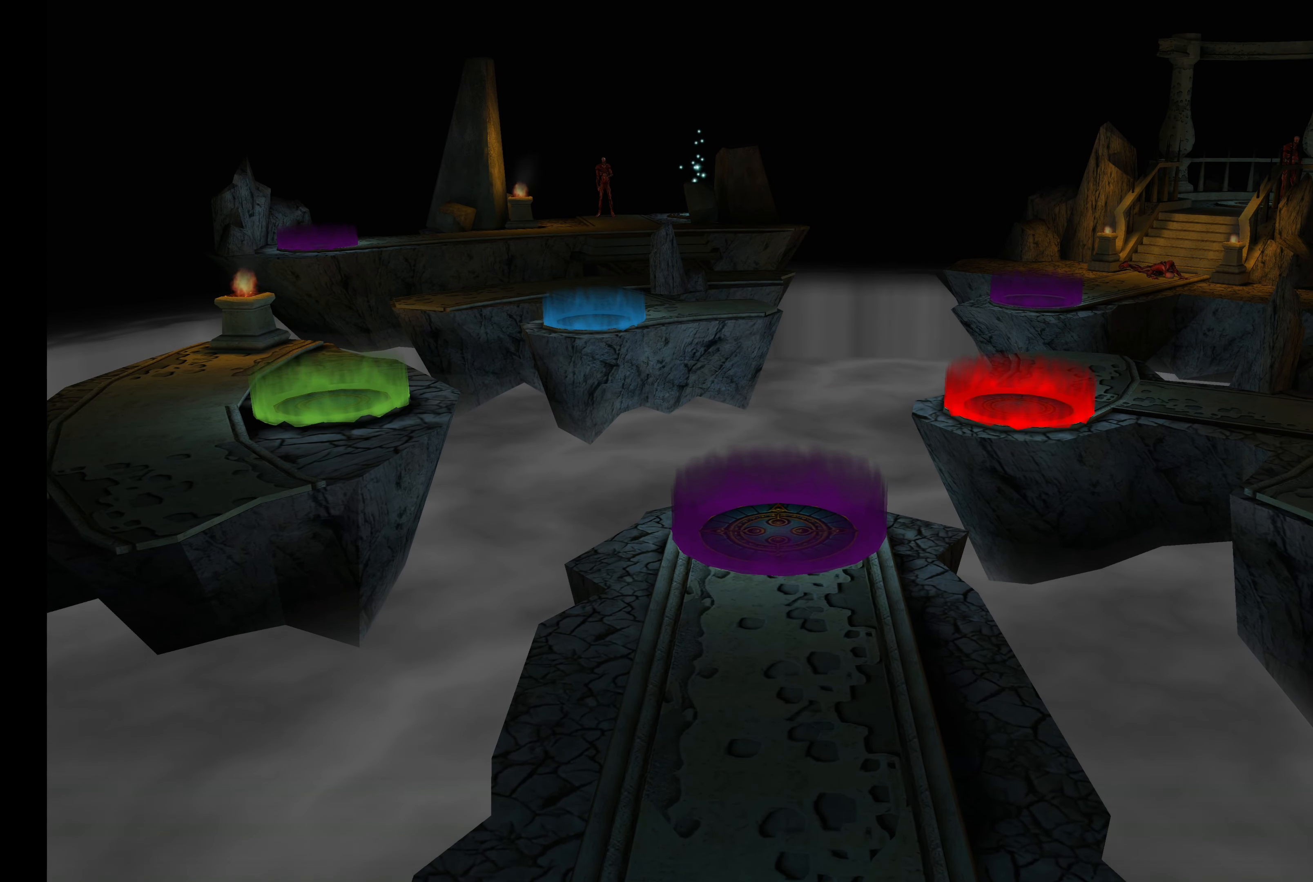
{"buttons": [], "left_stick": "center", "right_stick": "center", "events": []}
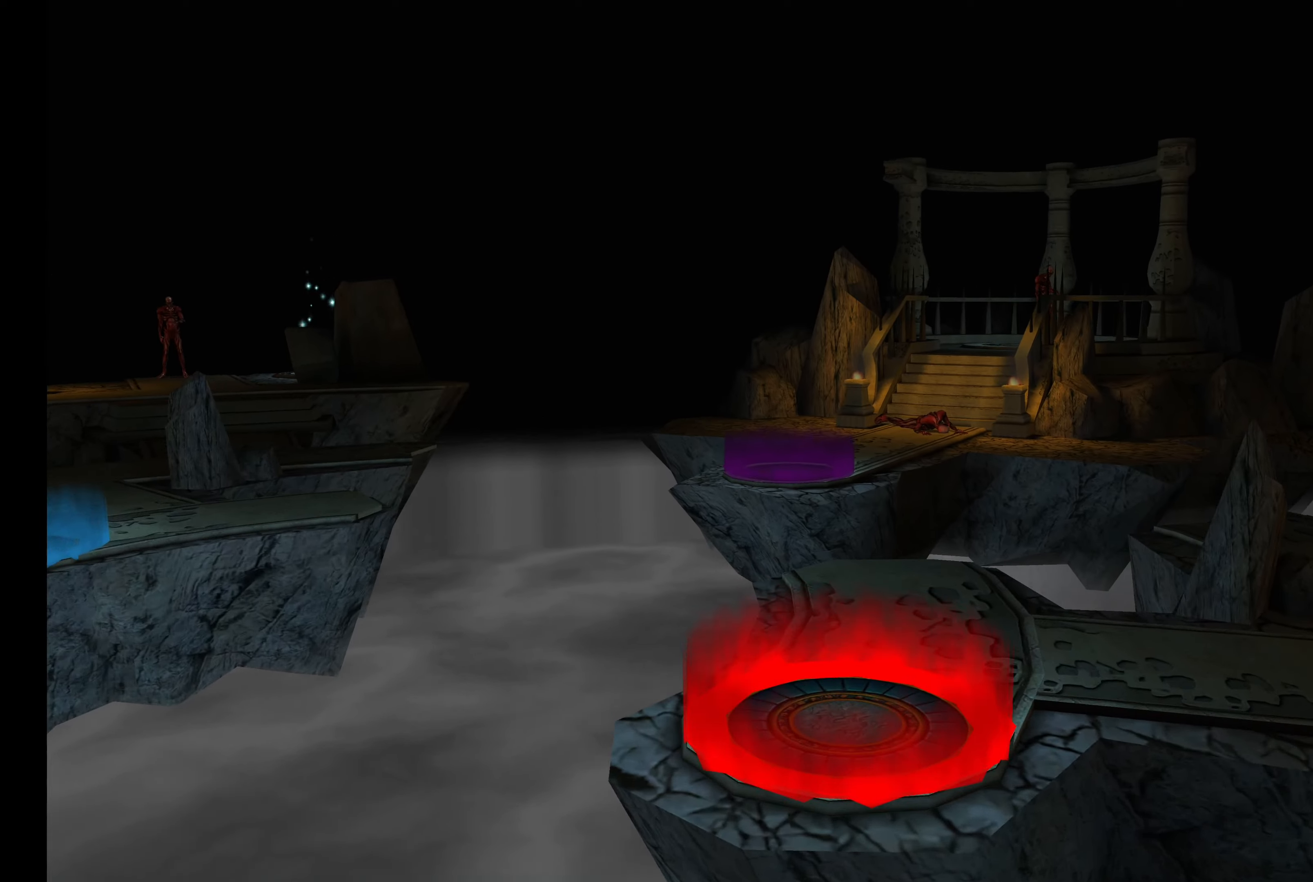
{"buttons": [], "left_stick": "center", "right_stick": "center", "events": []}
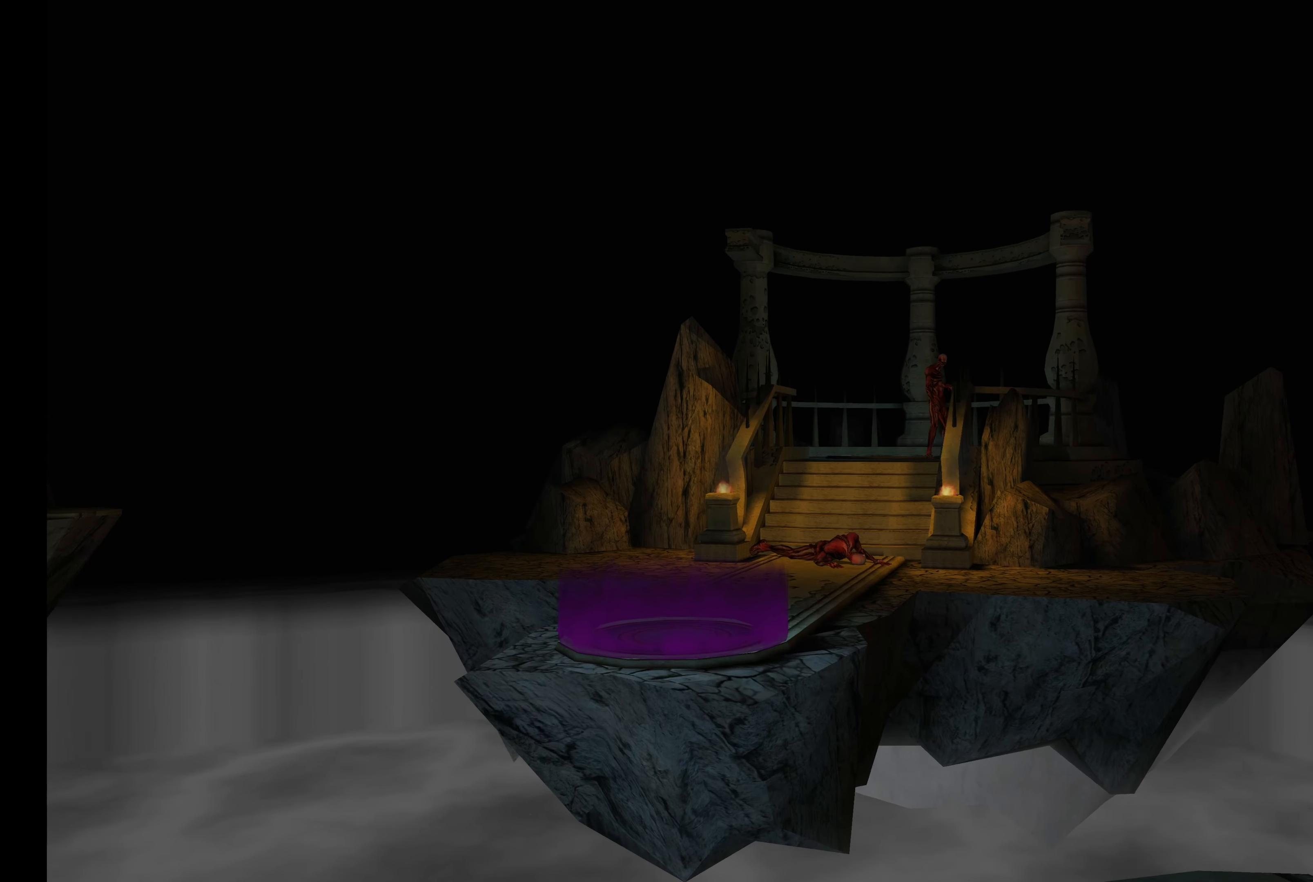
{"buttons": [], "left_stick": "center", "right_stick": "center", "events": []}
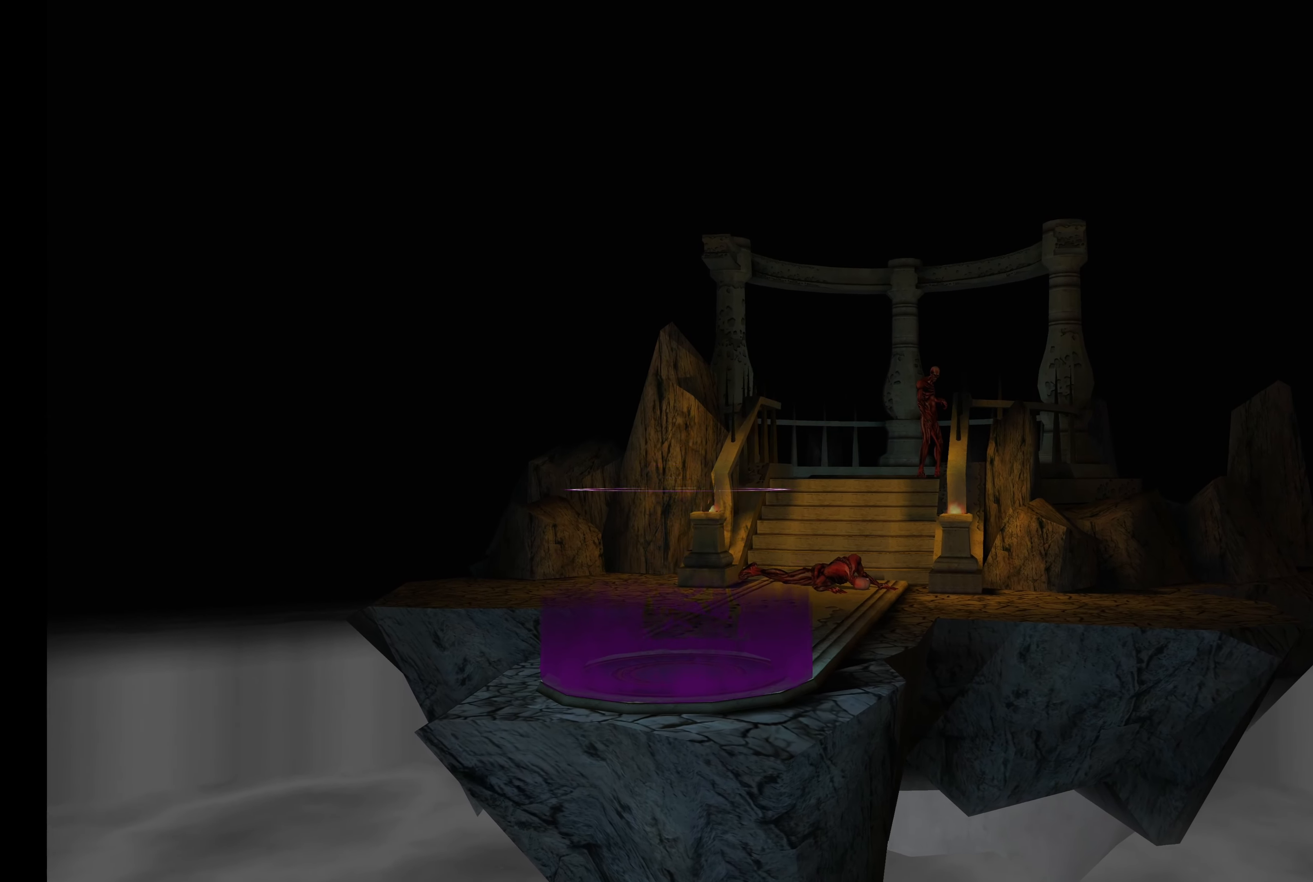
{"buttons": [], "left_stick": "center", "right_stick": "center", "events": []}
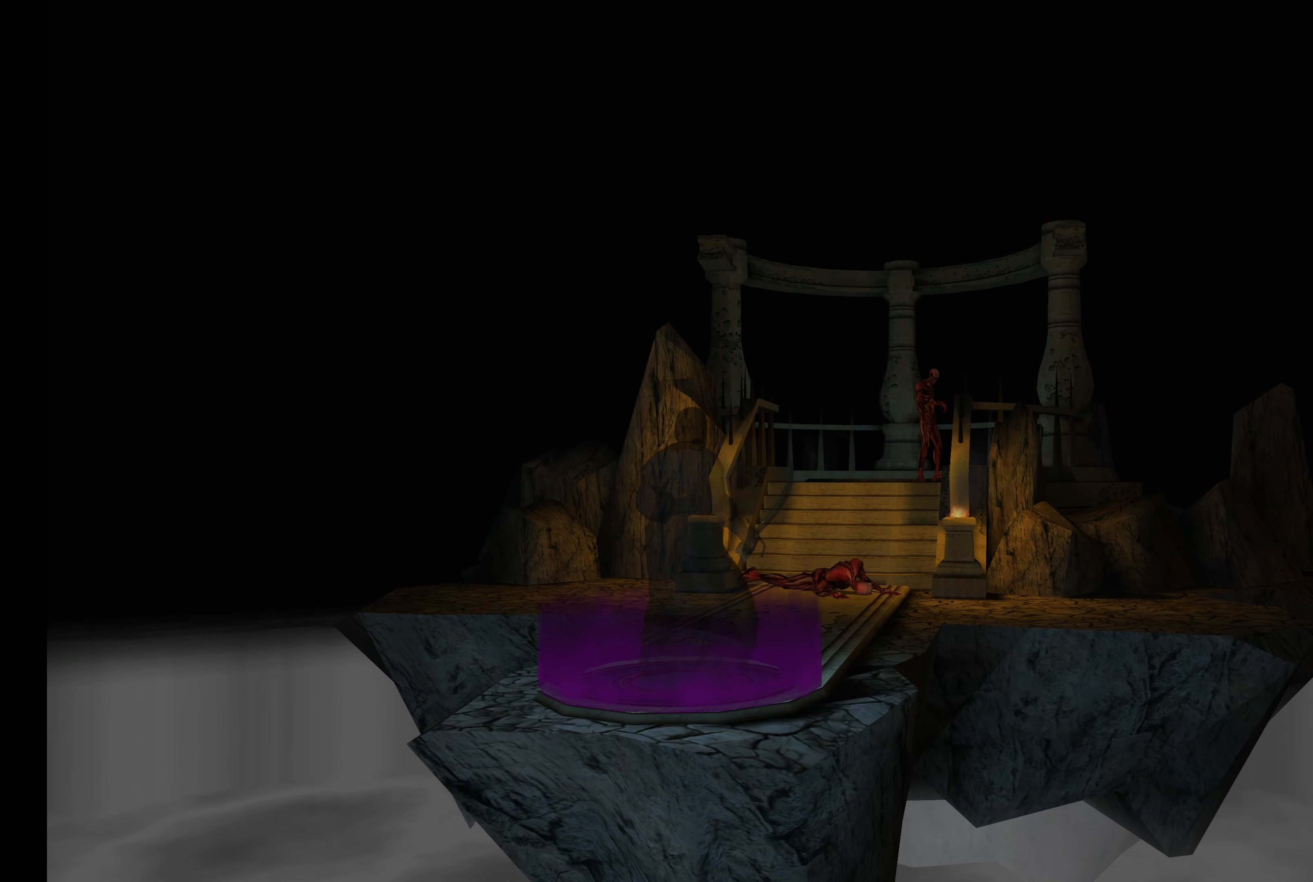
{"buttons": [], "left_stick": "up", "right_stick": "center", "events": [[350, "left_stick", "up"]]}
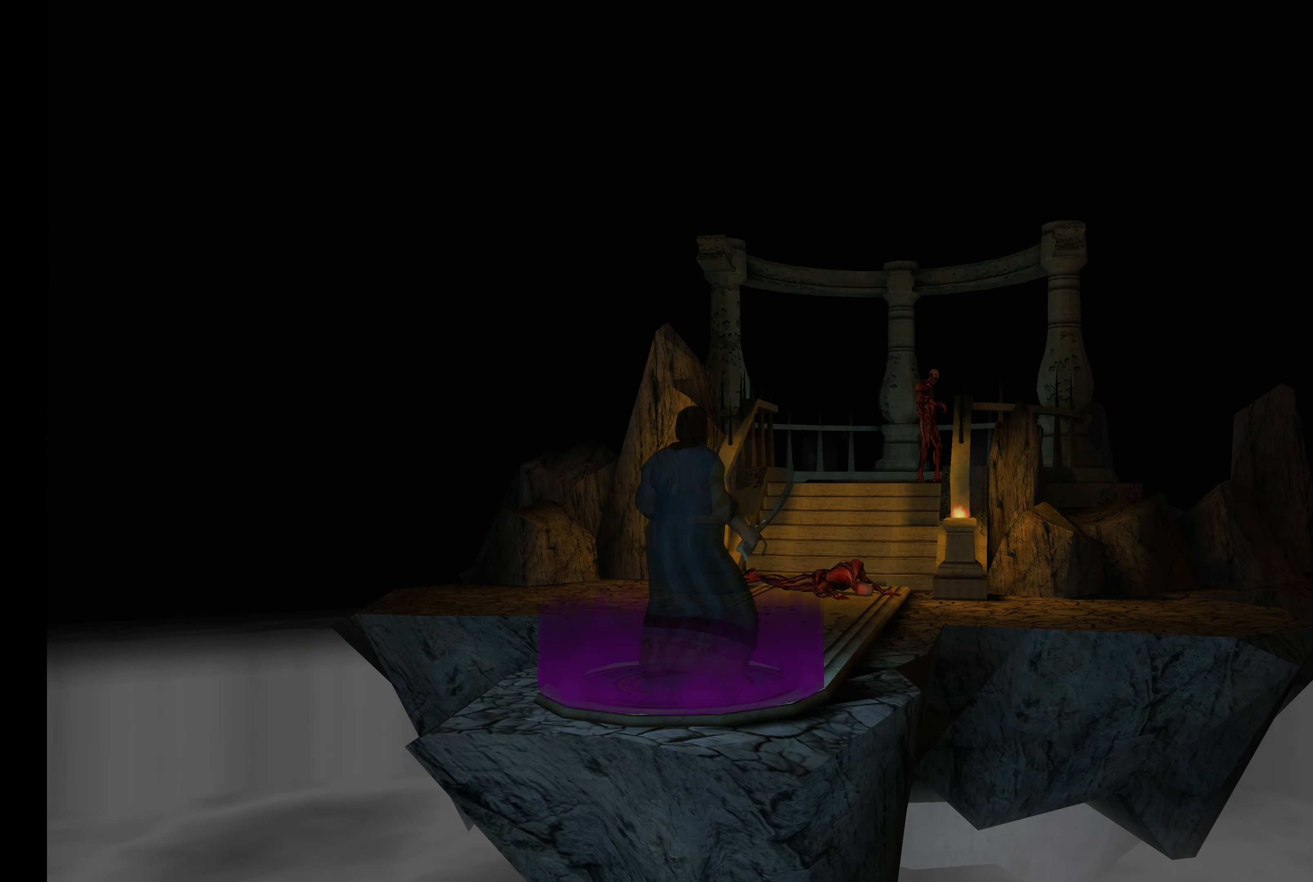
{"buttons": ["L2"], "left_stick": "up", "right_stick": "center", "events": [[333, "L2", "down"]]}
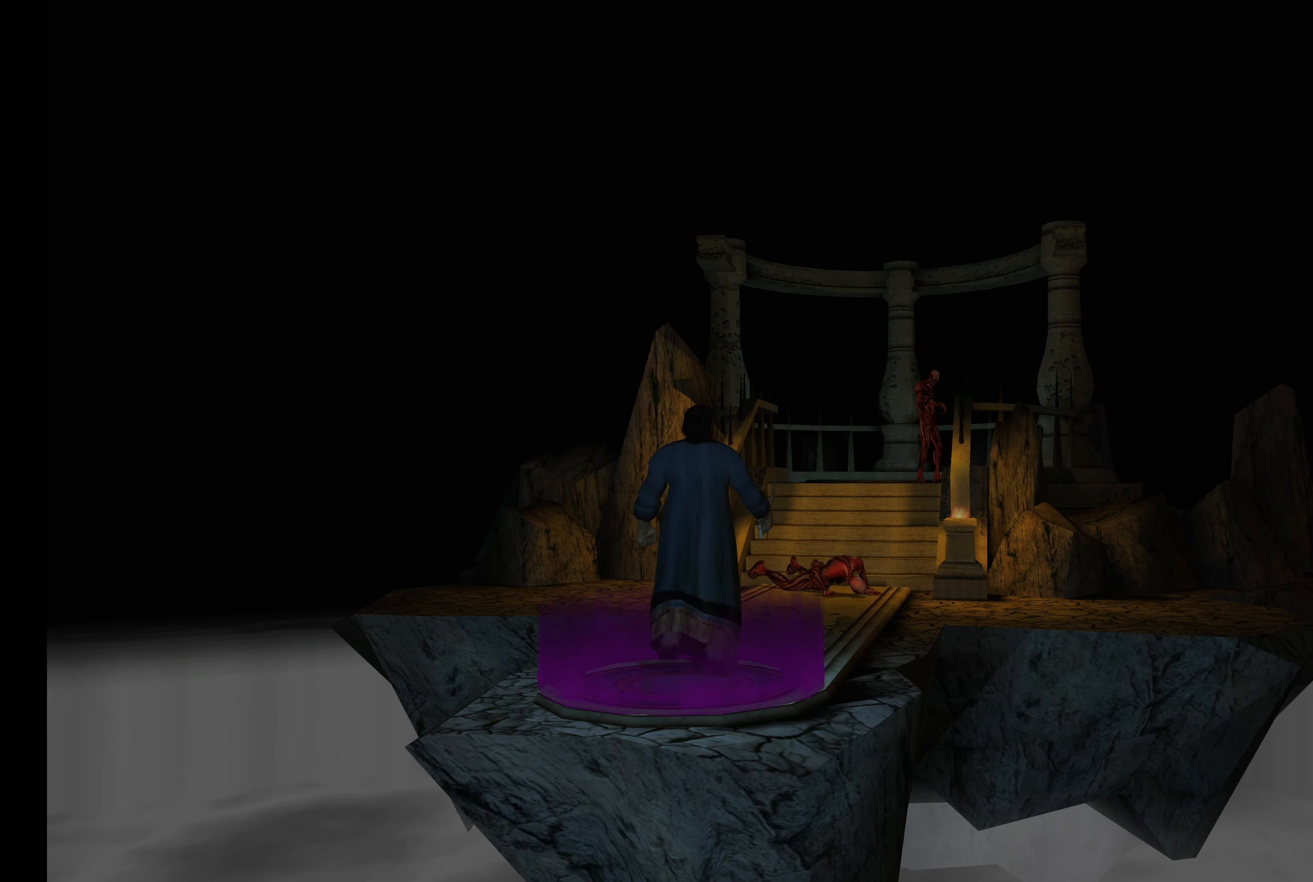
{"buttons": ["L2"], "left_stick": "up", "right_stick": "center", "events": []}
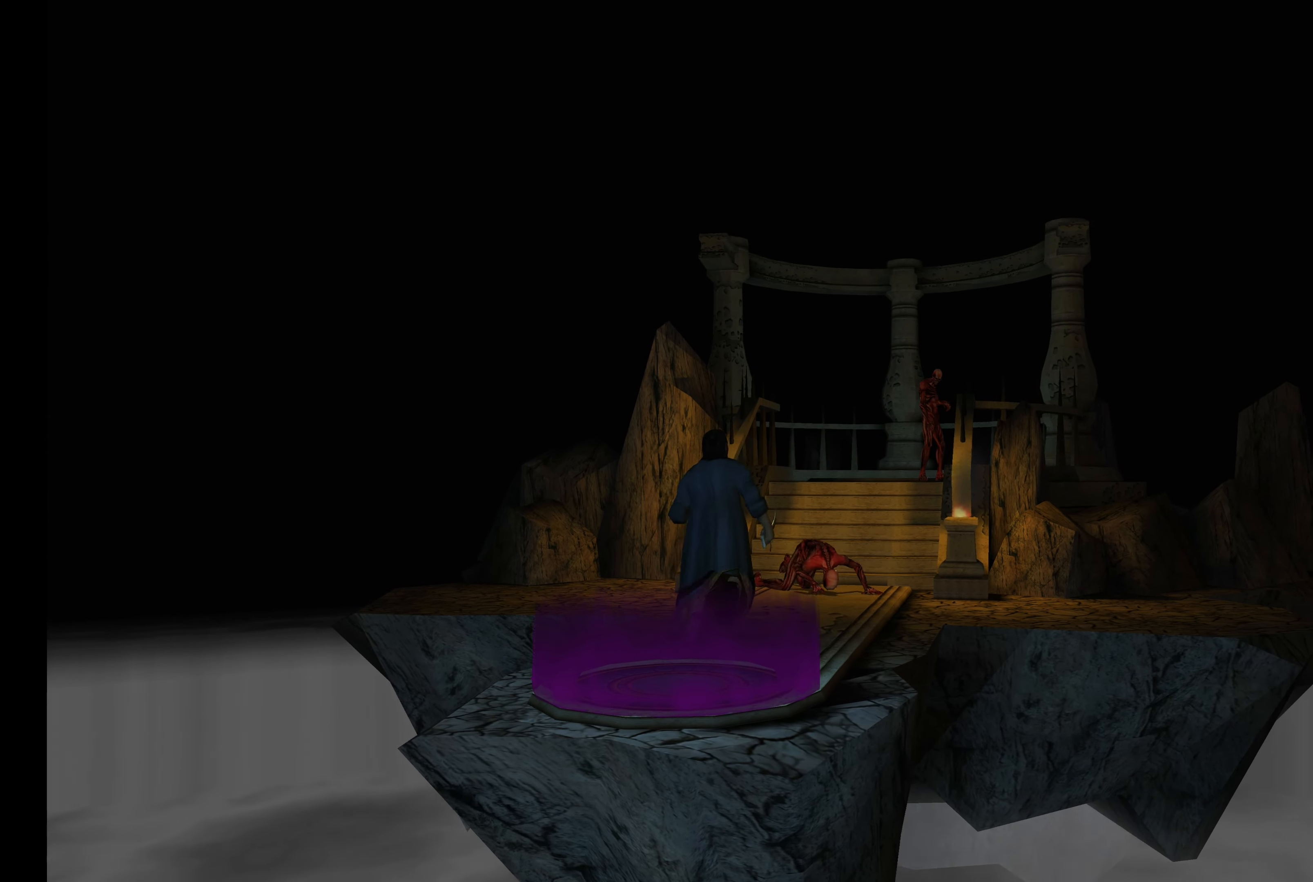
{"buttons": ["L2"], "left_stick": "up", "right_stick": "center", "events": []}
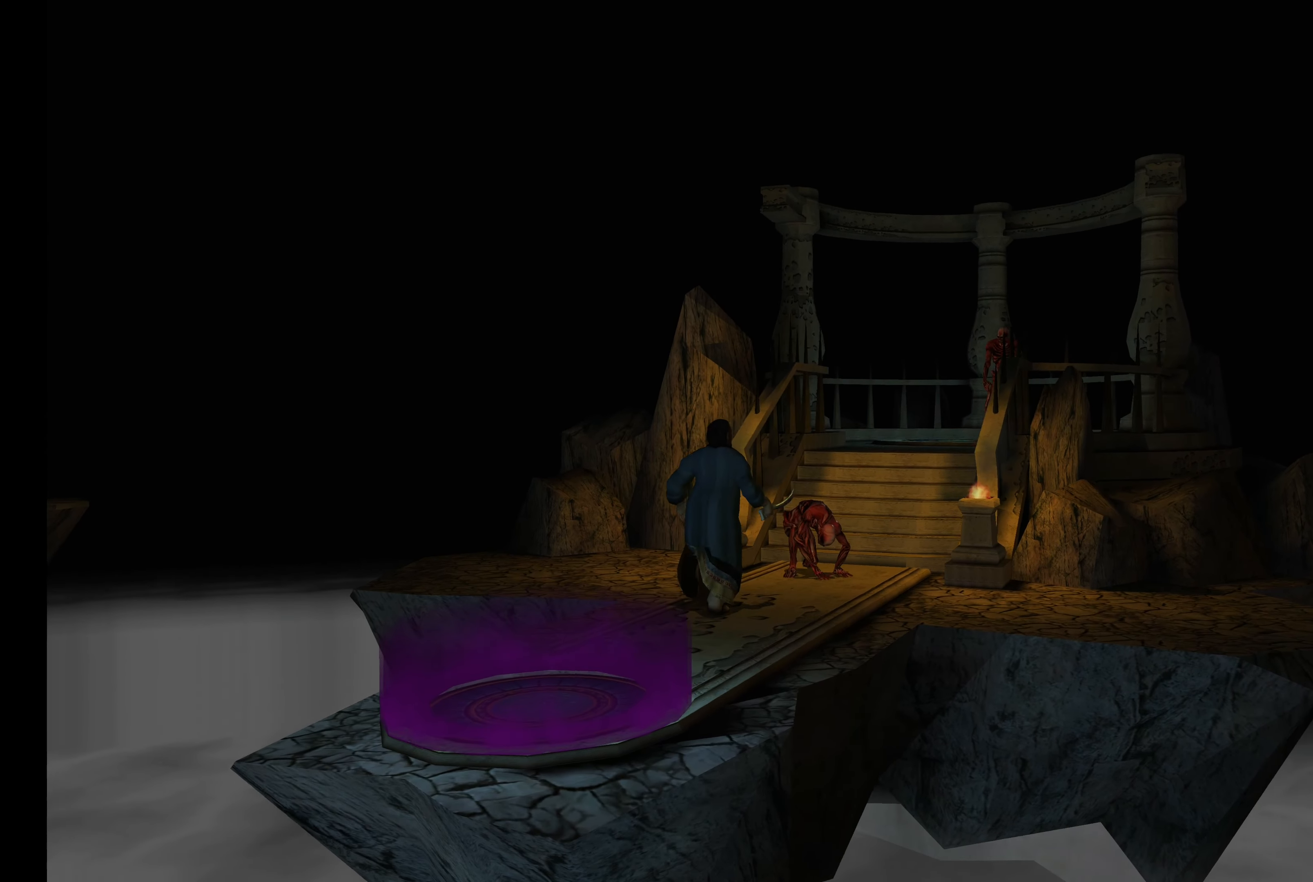
{"buttons": [], "left_stick": "up-right", "right_stick": "center", "events": [[383, "left_stick", "up-right"], [450, "L2", "up"]]}
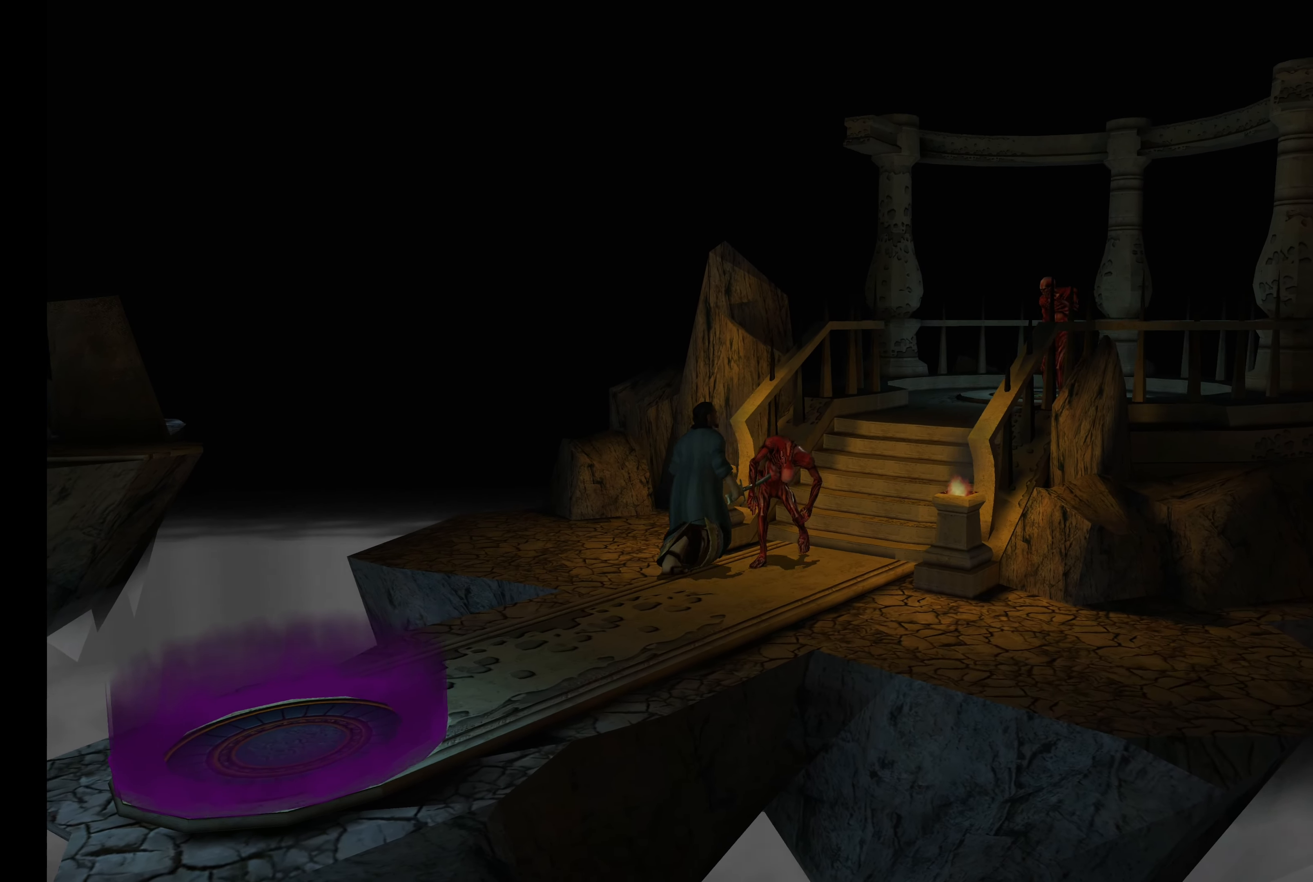
{"buttons": ["CIRCLE", "R2"], "left_stick": "up-right", "right_stick": "center", "events": [[33, "CIRCLE", "down"], [283, "R2", "down"]]}
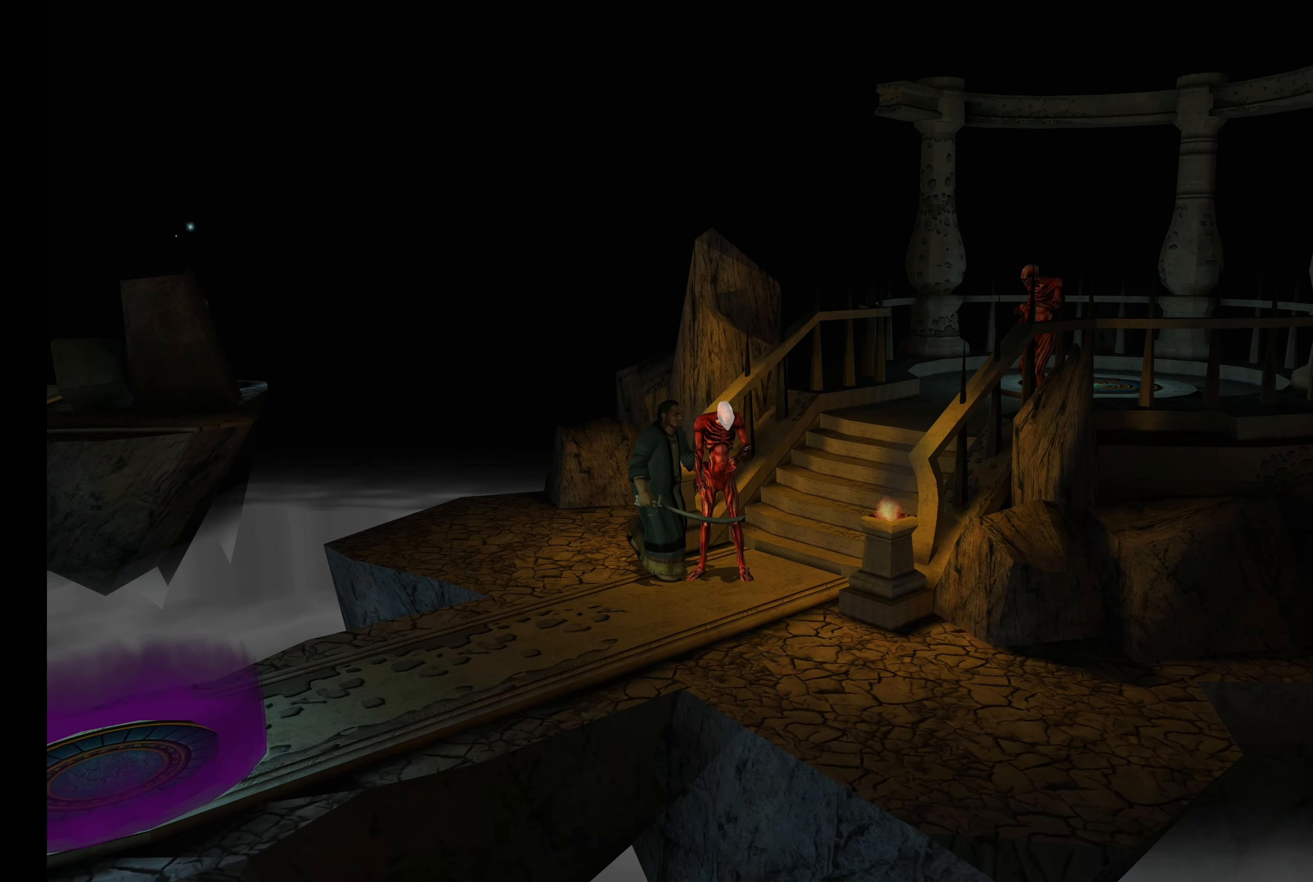
{"buttons": ["CIRCLE", "R2"], "left_stick": "up-right", "right_stick": "center", "events": [[83, "CIRCLE", "up"], [166, "CIRCLE", "down"]]}
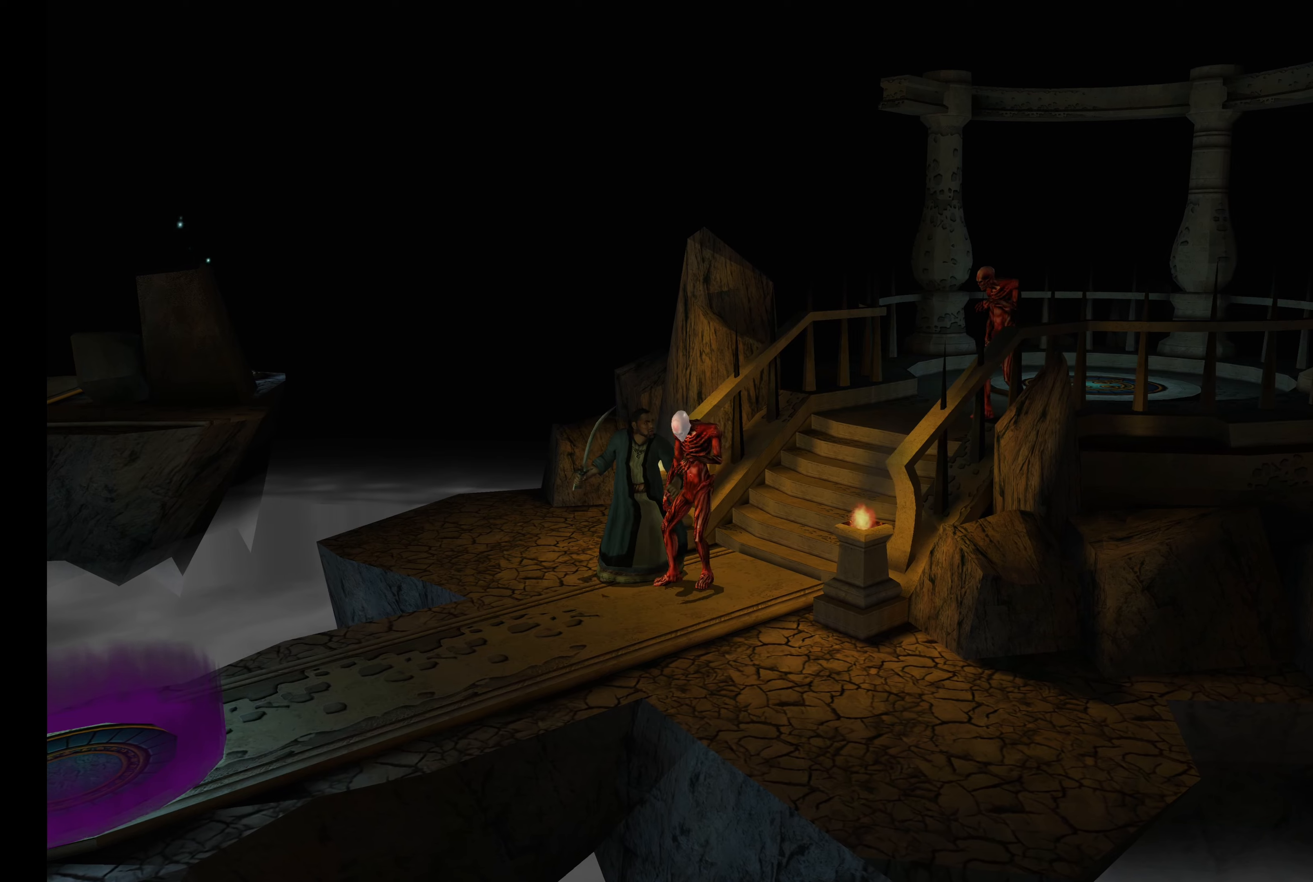
{"buttons": ["CIRCLE"], "left_stick": "up-right", "right_stick": "center", "events": [[67, "R2", "up"], [167, "R2", "down"], [367, "R2", "up"]]}
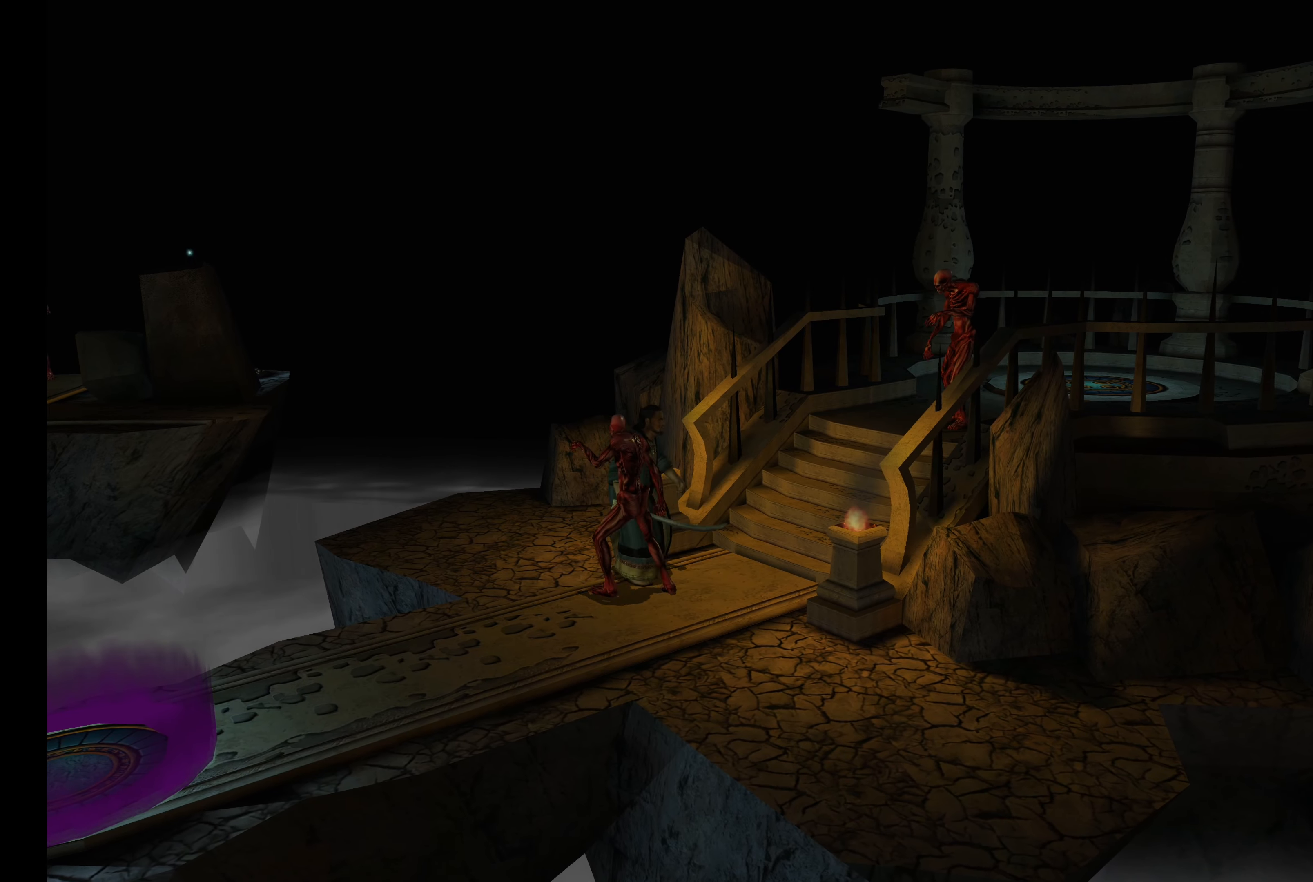
{"buttons": [], "left_stick": "right", "right_stick": "center", "events": [[50, "CIRCLE", "up"], [150, "CROSS", "down"], [317, "CROSS", "up"], [400, "left_stick", "right"]]}
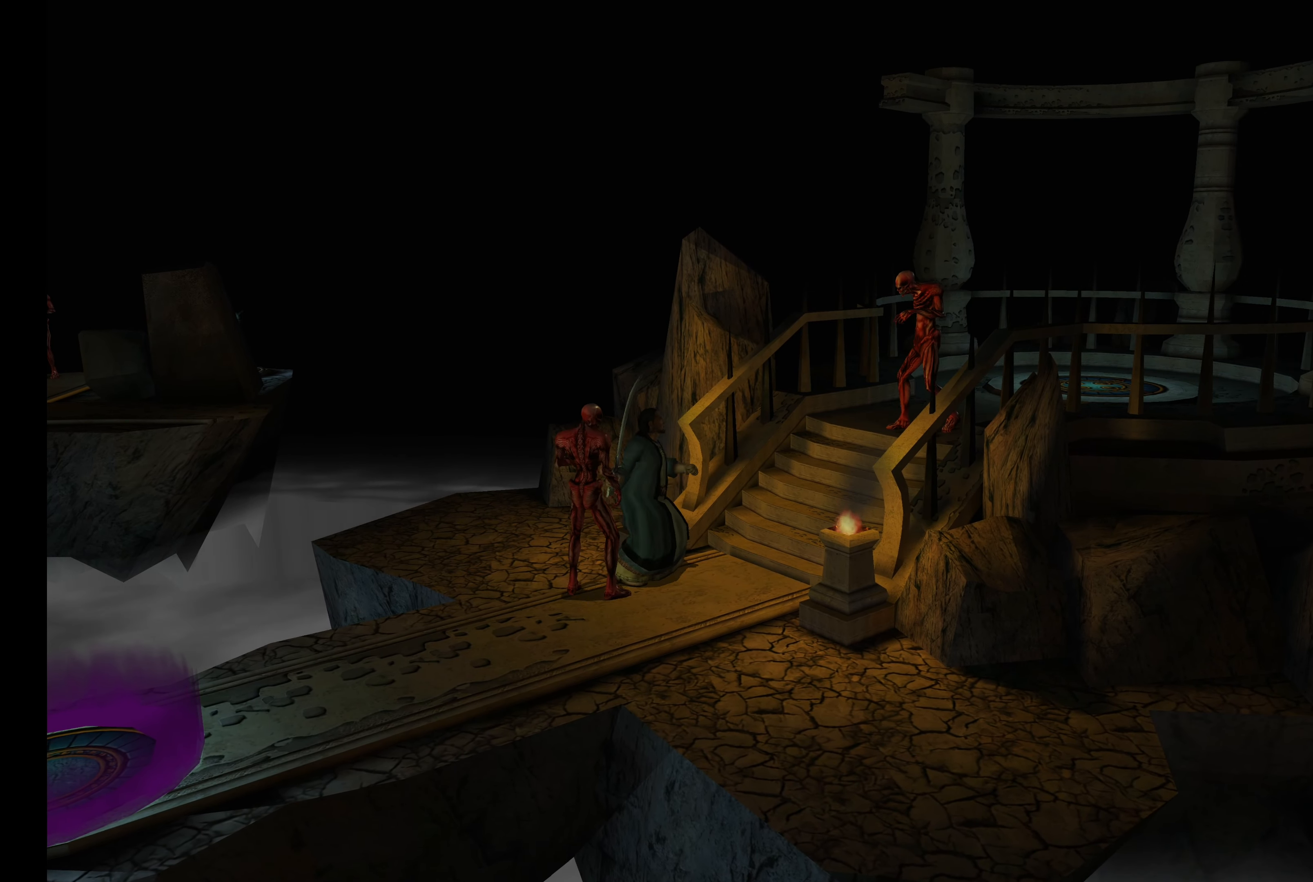
{"buttons": [], "left_stick": "right", "right_stick": "center", "events": []}
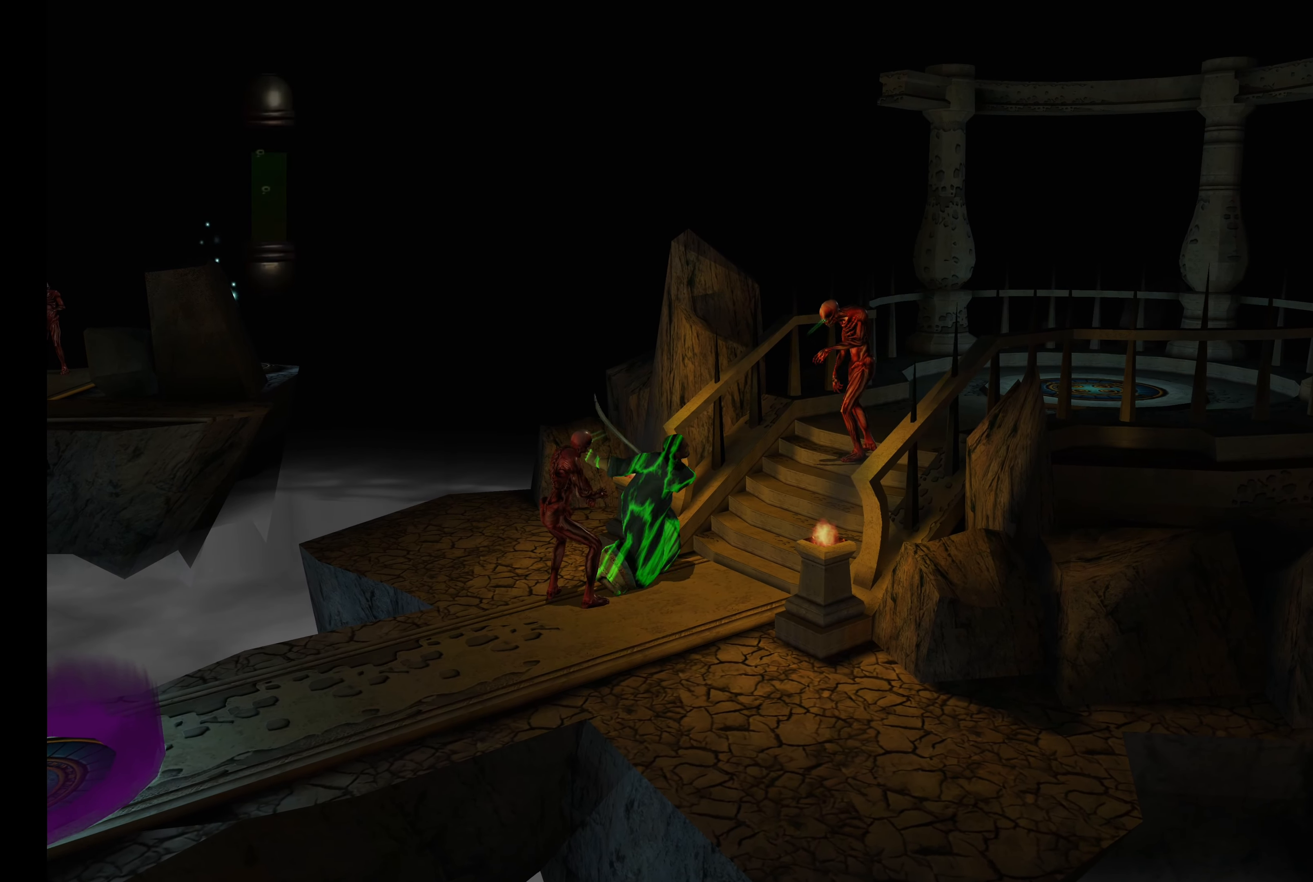
{"buttons": [], "left_stick": "right", "right_stick": "center", "events": []}